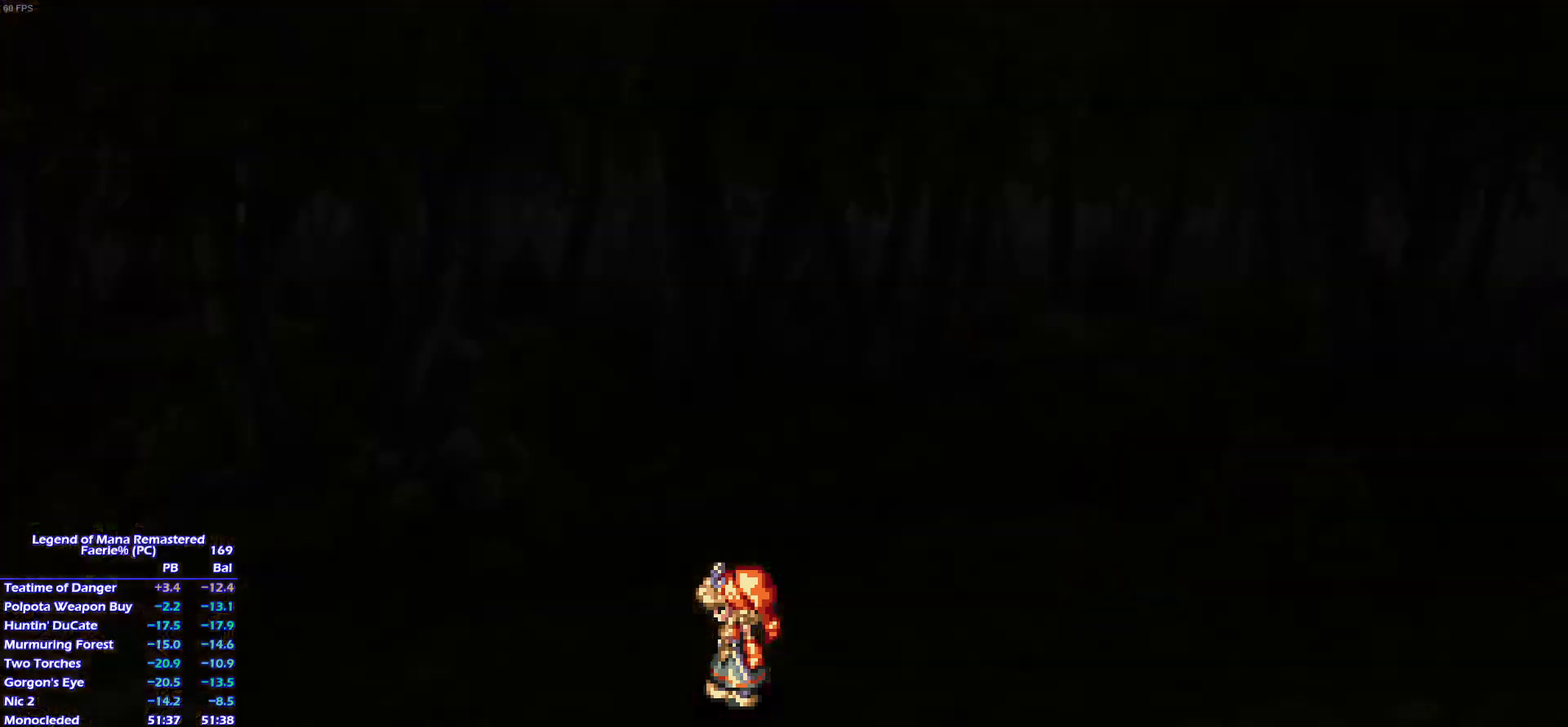
Gameplay with a controller (PlayStation layout); each line is a JSON object with the inputs held at the frame after it. "events" lists button and stick changes between this image and that frame as [ms after this image, input, new state], when the widget could be followed in between. This overlay highlights the sticks when they move; stick clicks (L3) are not distinguishable. Not read: DPAD_DOWN L3 R3 SELECT START right_stick.
{"buttons": ["DPAD_UP"], "left_stick": "center", "events": []}
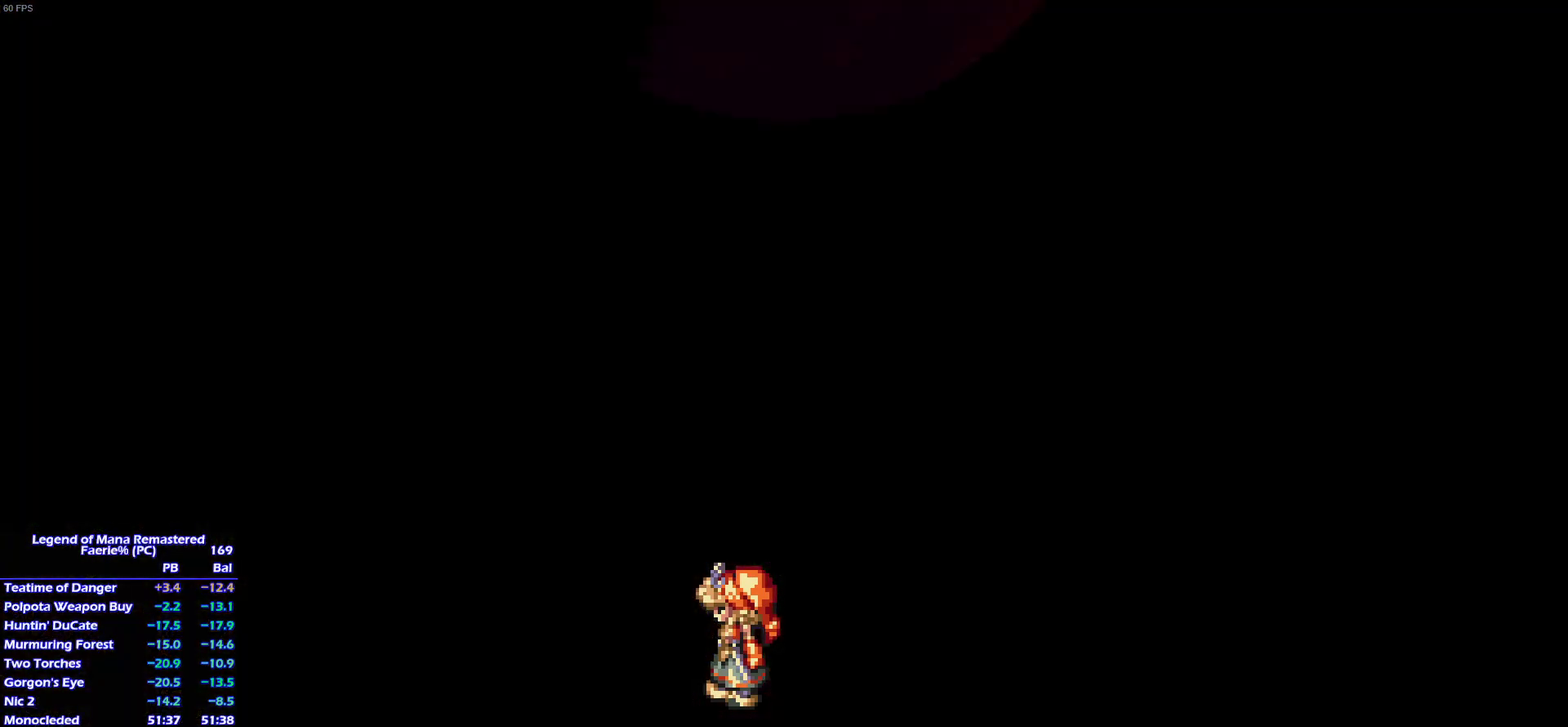
{"buttons": ["DPAD_UP"], "left_stick": "center", "events": []}
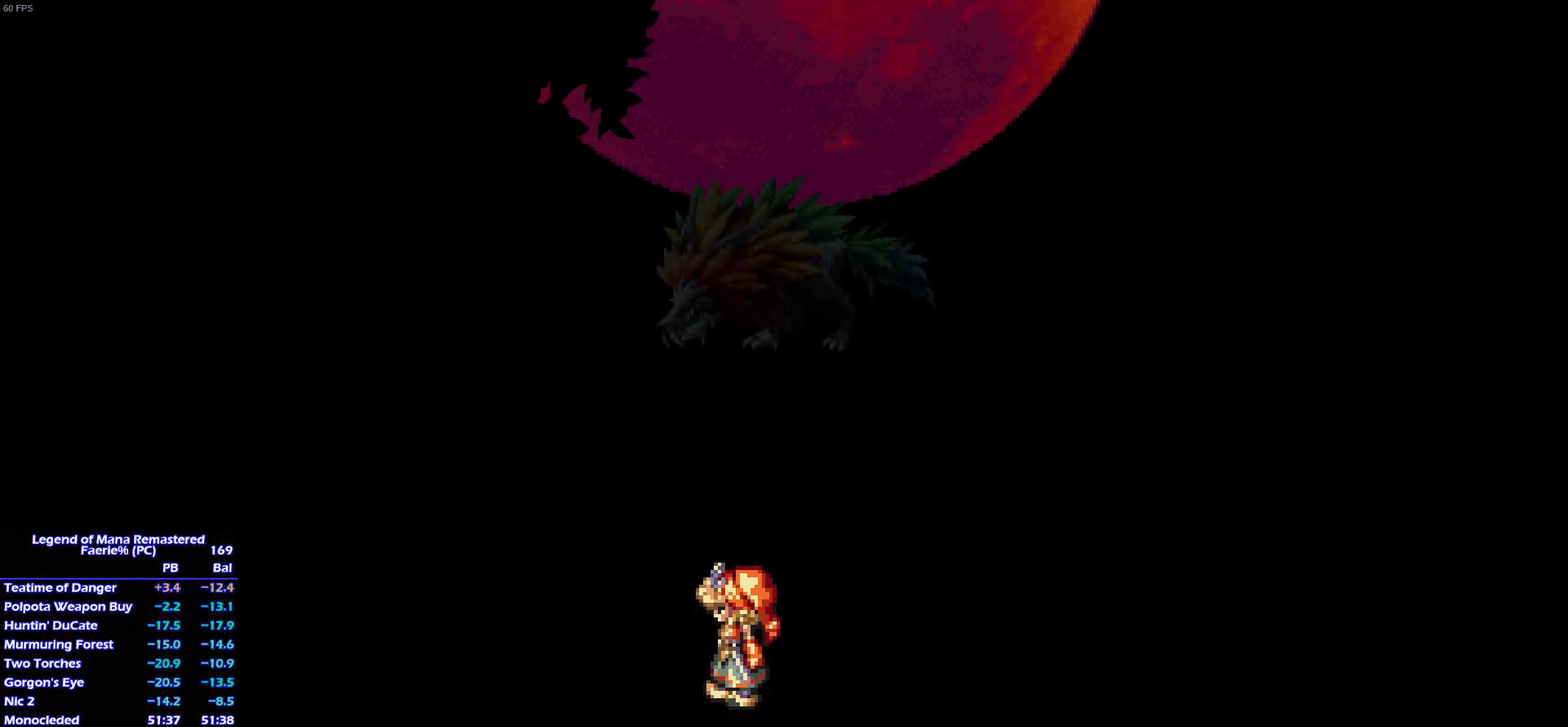
{"buttons": ["DPAD_UP"], "left_stick": "center", "events": []}
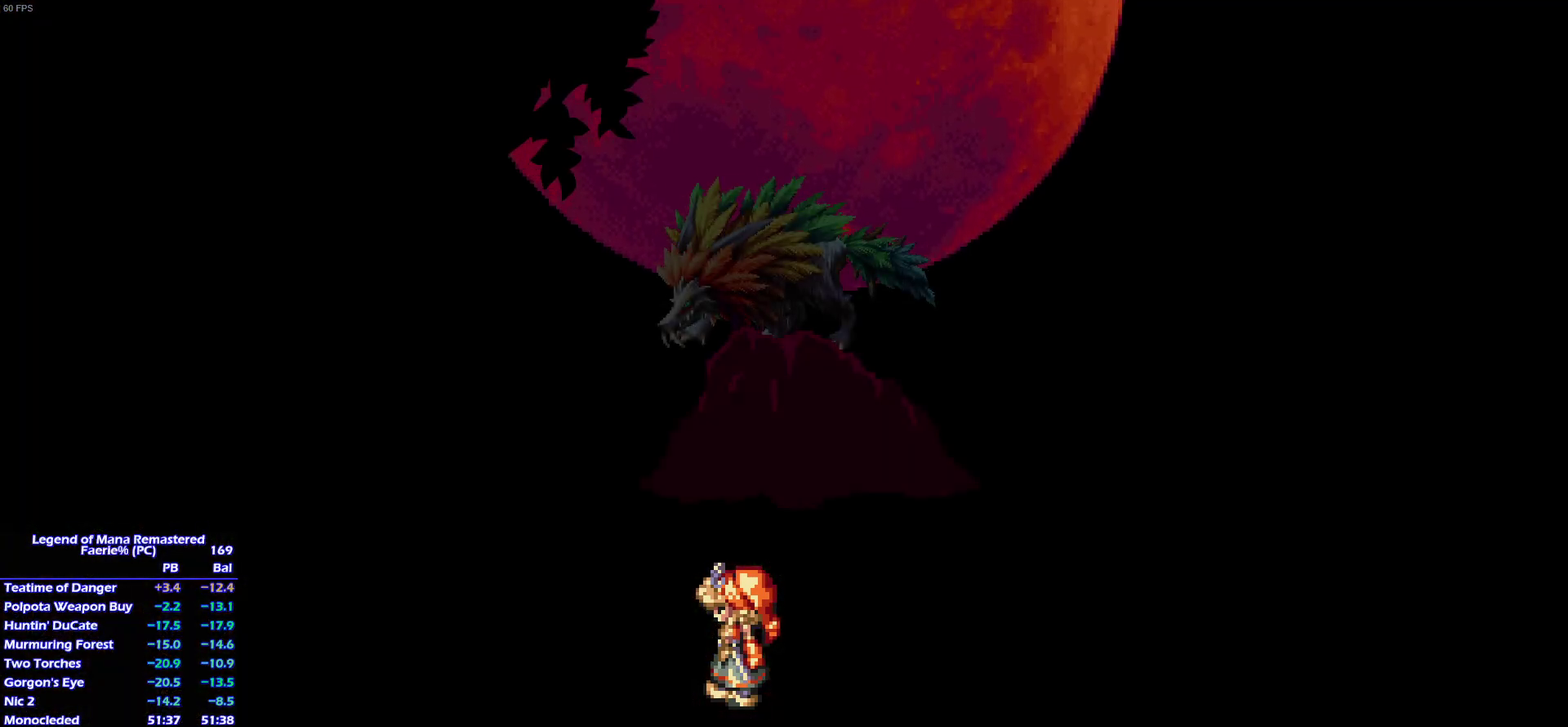
{"buttons": ["DPAD_UP"], "left_stick": "center", "events": []}
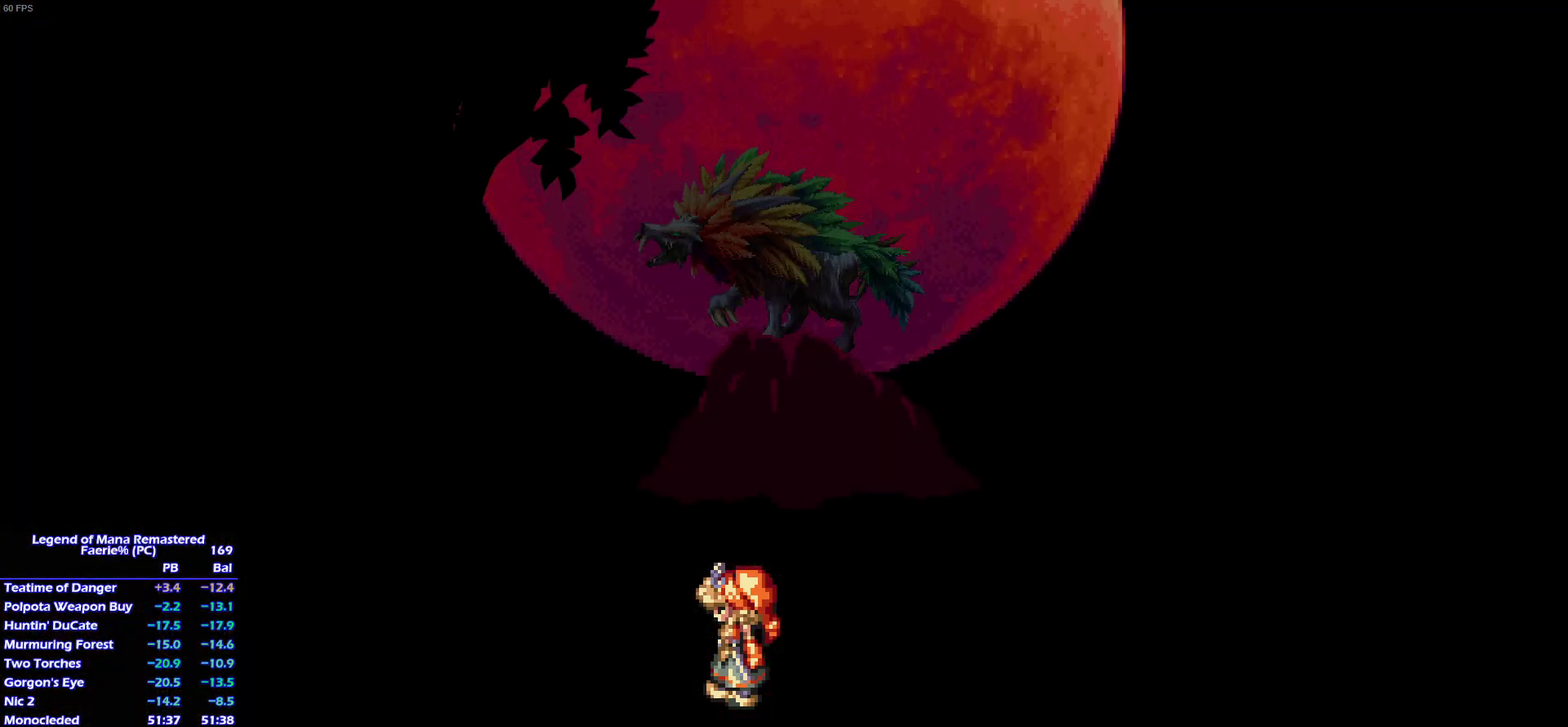
{"buttons": ["DPAD_UP"], "left_stick": "center", "events": []}
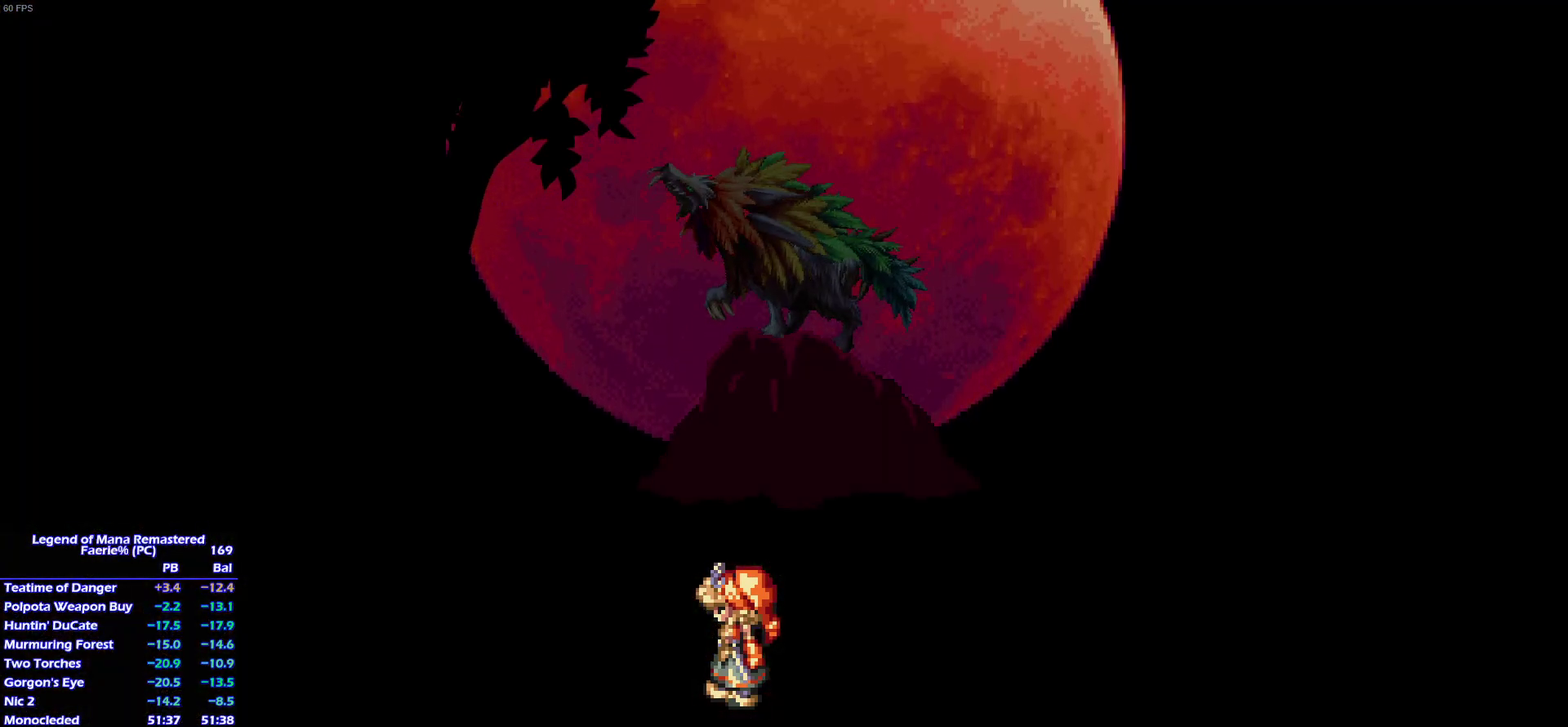
{"buttons": ["DPAD_UP"], "left_stick": "center", "events": []}
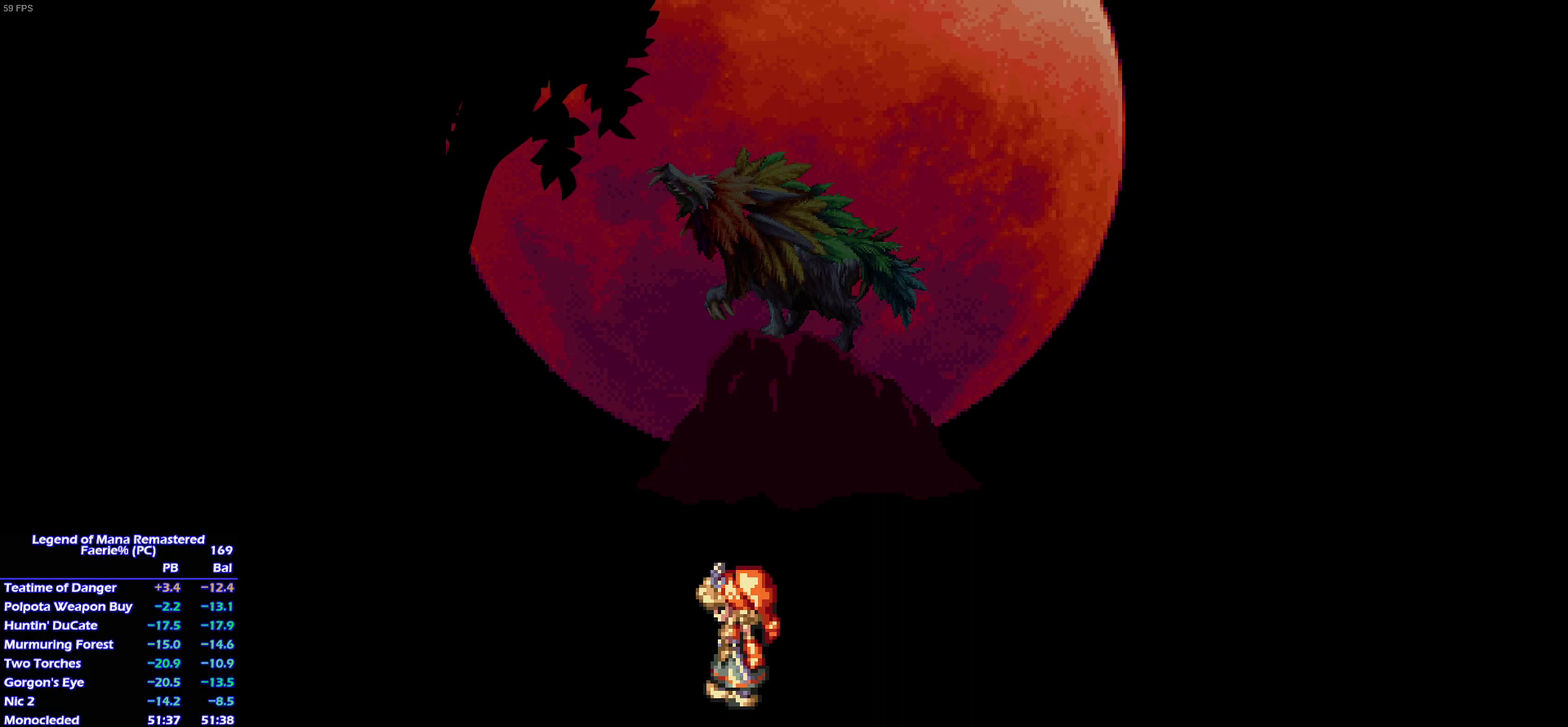
{"buttons": ["DPAD_UP"], "left_stick": "center", "events": []}
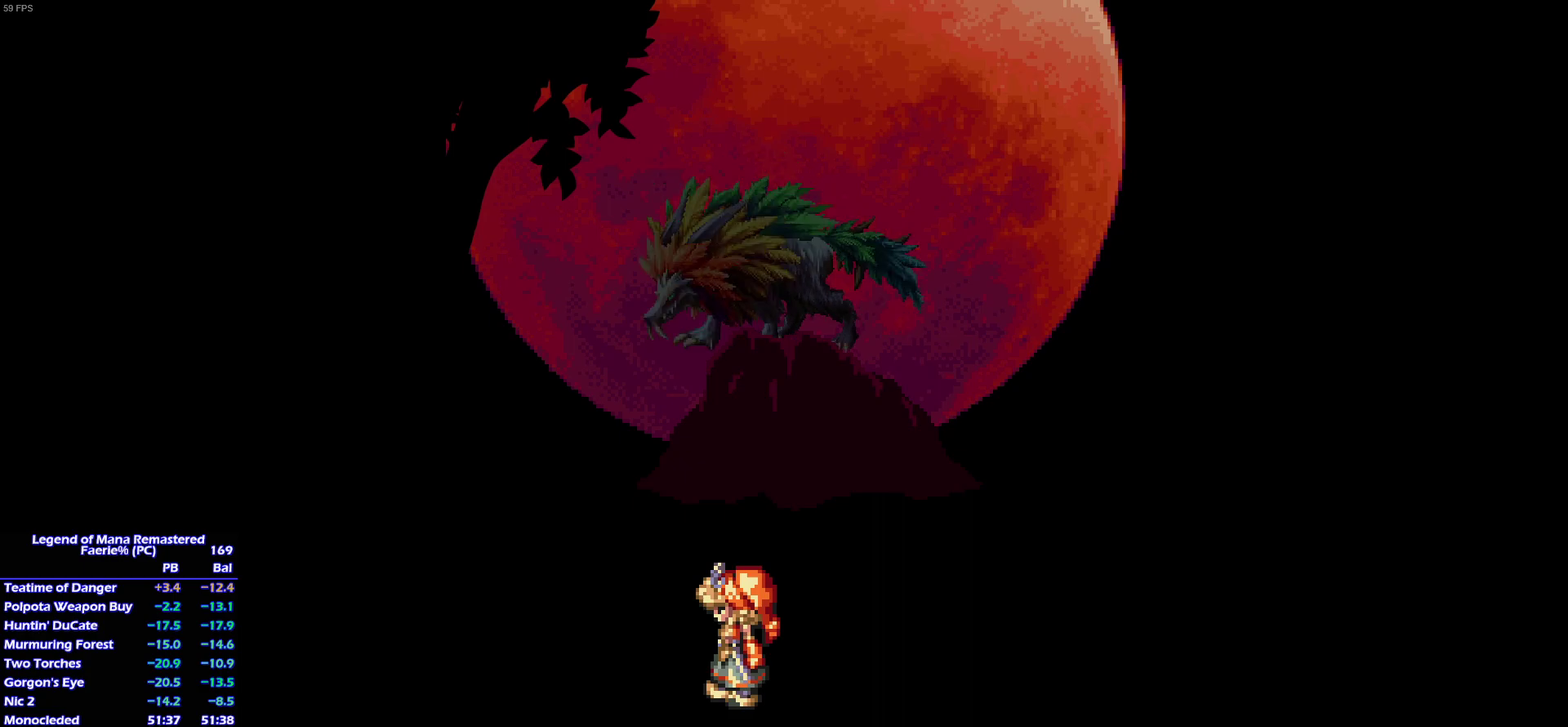
{"buttons": ["DPAD_UP"], "left_stick": "center", "events": []}
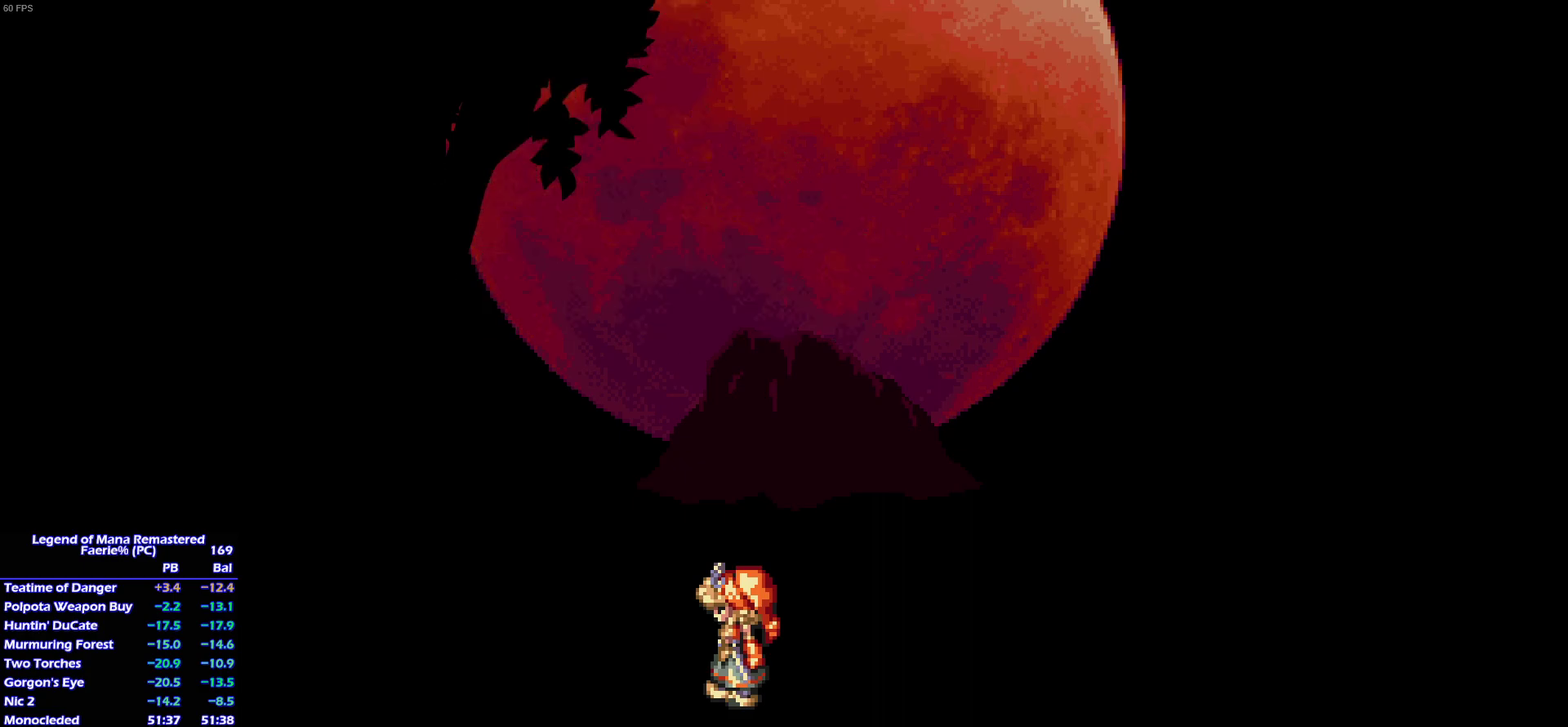
{"buttons": ["DPAD_UP"], "left_stick": "center", "events": [[83, "DPAD_UP", "up"], [283, "DPAD_UP", "down"]]}
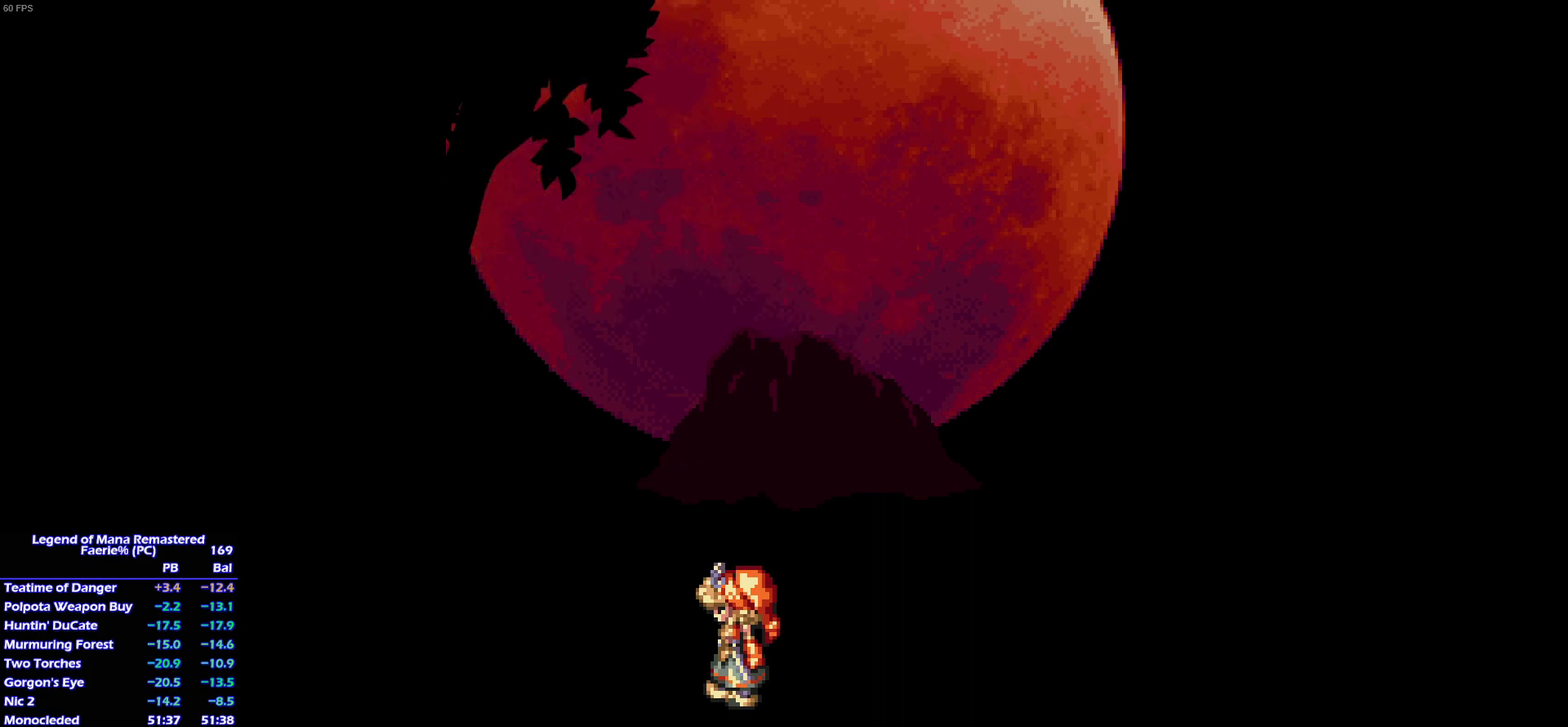
{"buttons": ["DPAD_UP"], "left_stick": "center", "events": []}
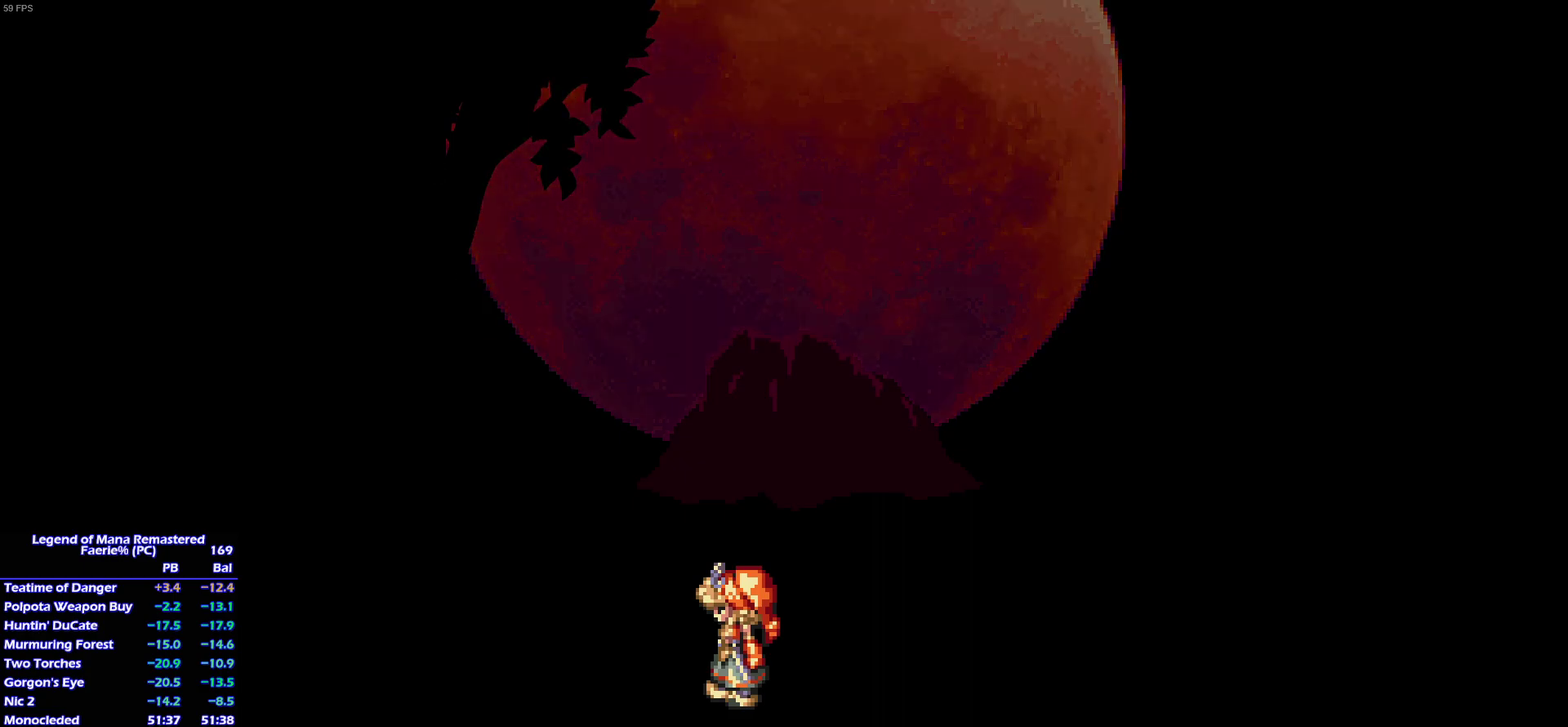
{"buttons": ["DPAD_UP"], "left_stick": "center", "events": []}
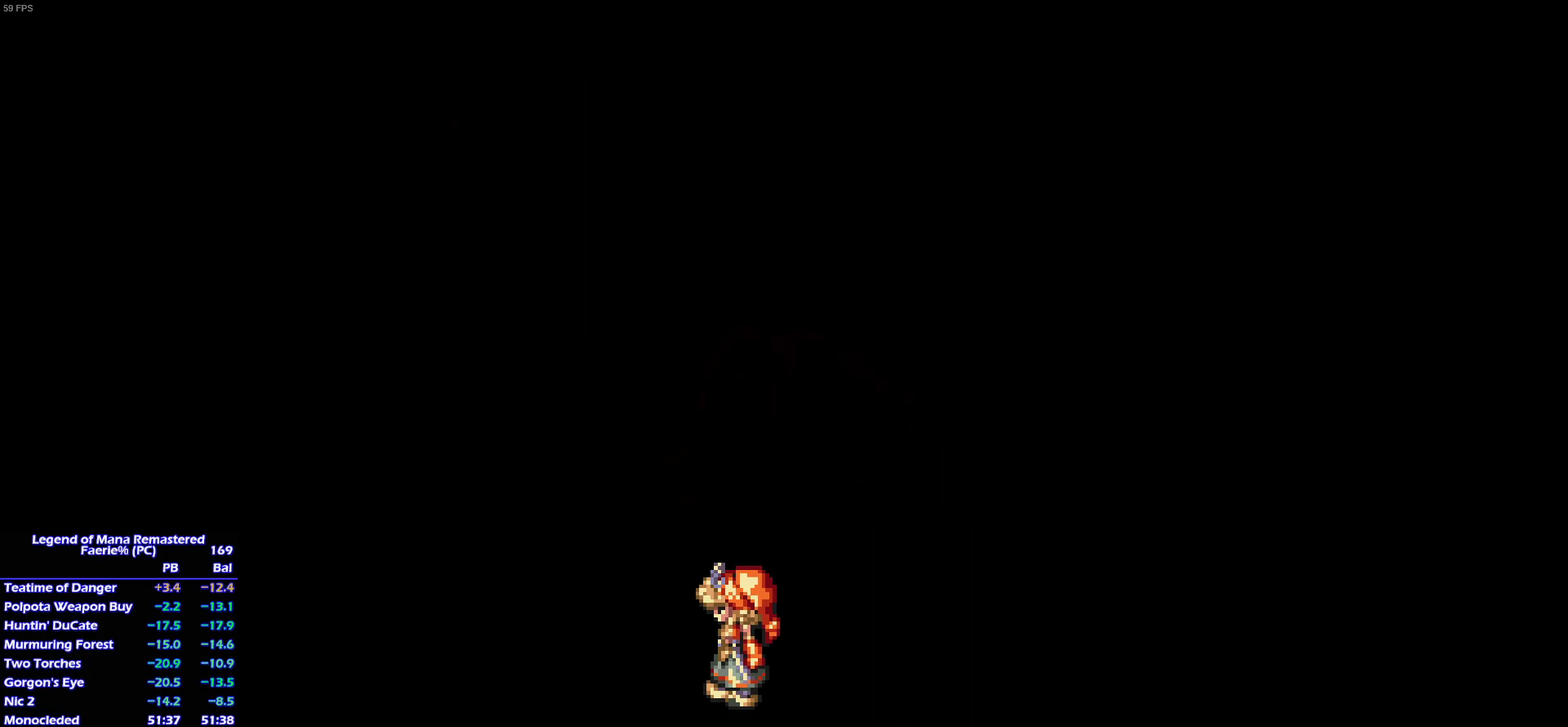
{"buttons": ["DPAD_UP"], "left_stick": "center", "events": []}
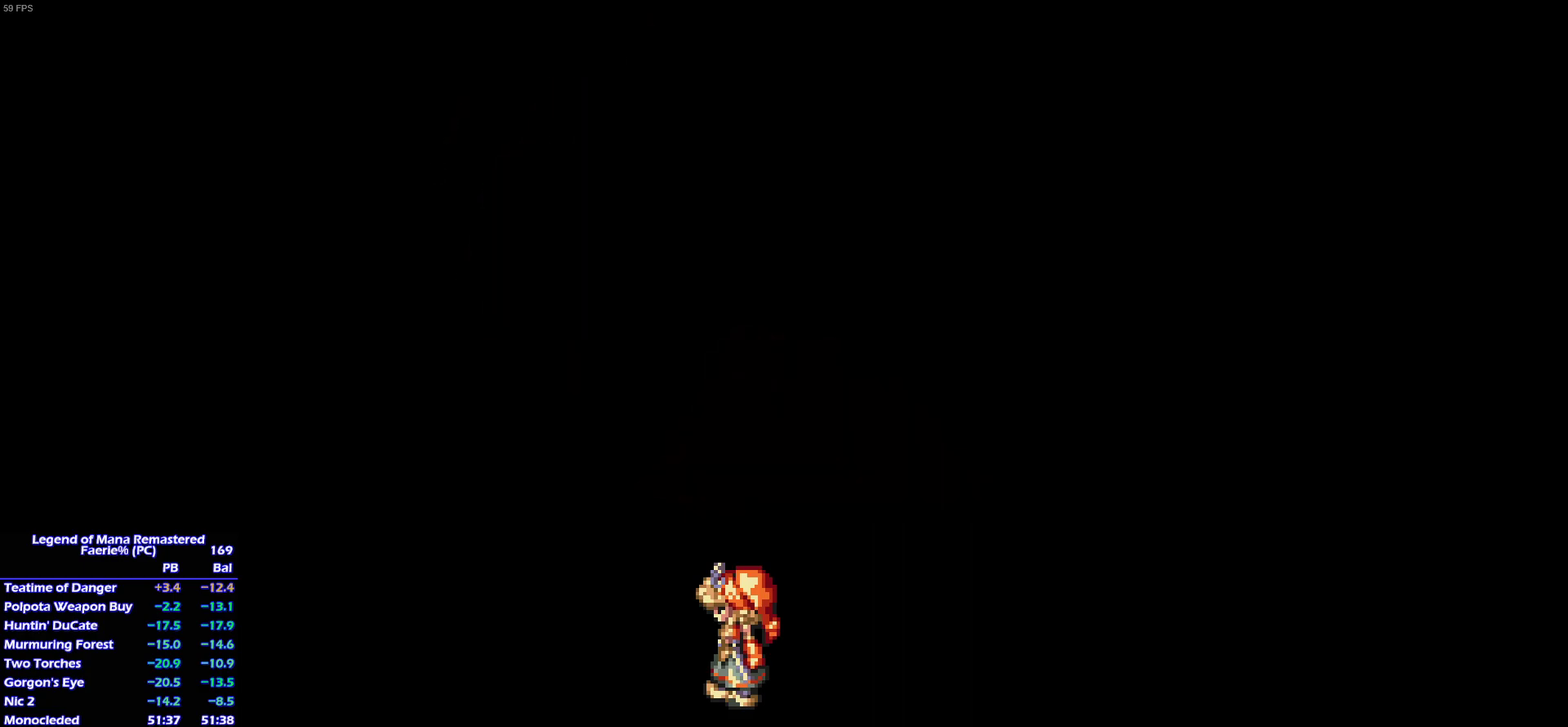
{"buttons": ["DPAD_UP"], "left_stick": "center", "events": []}
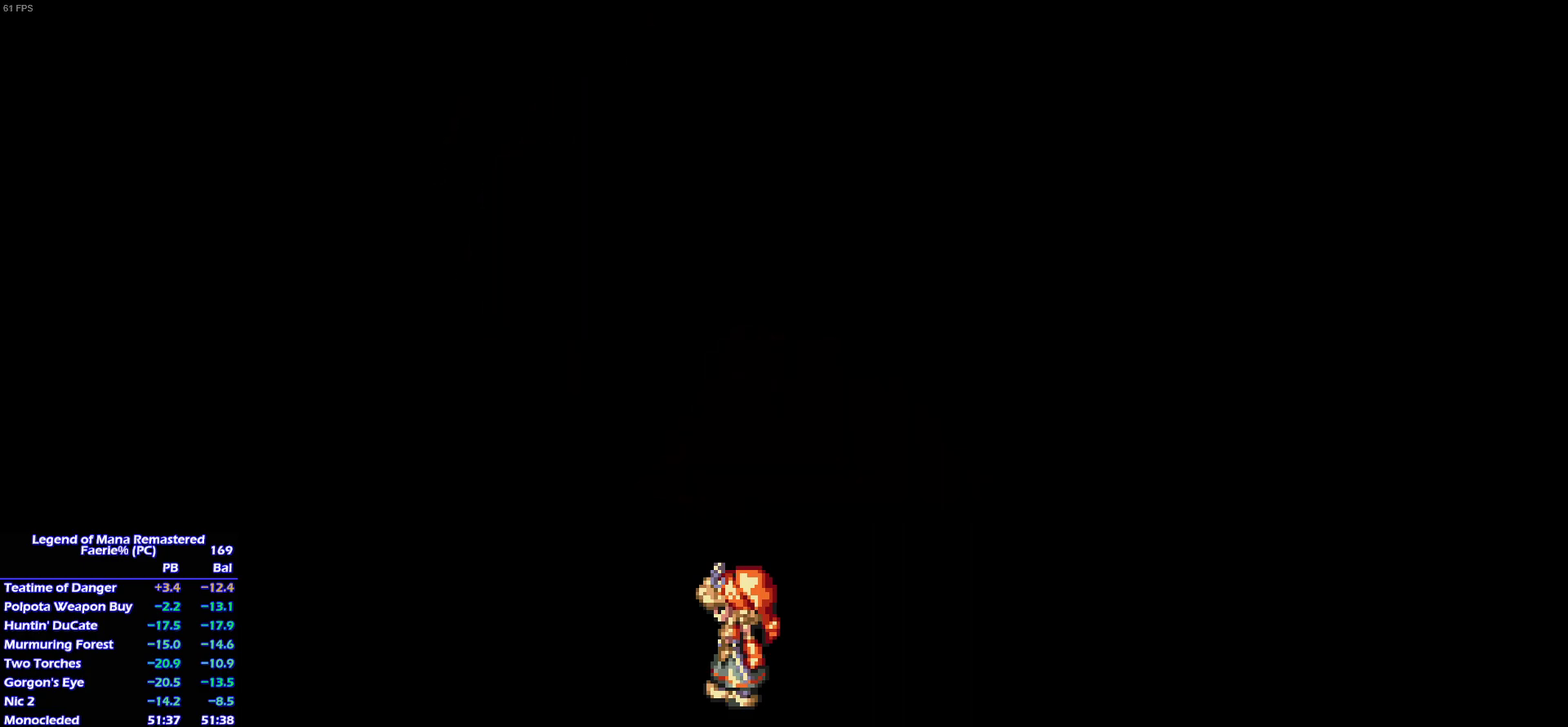
{"buttons": ["DPAD_UP"], "left_stick": "center", "events": []}